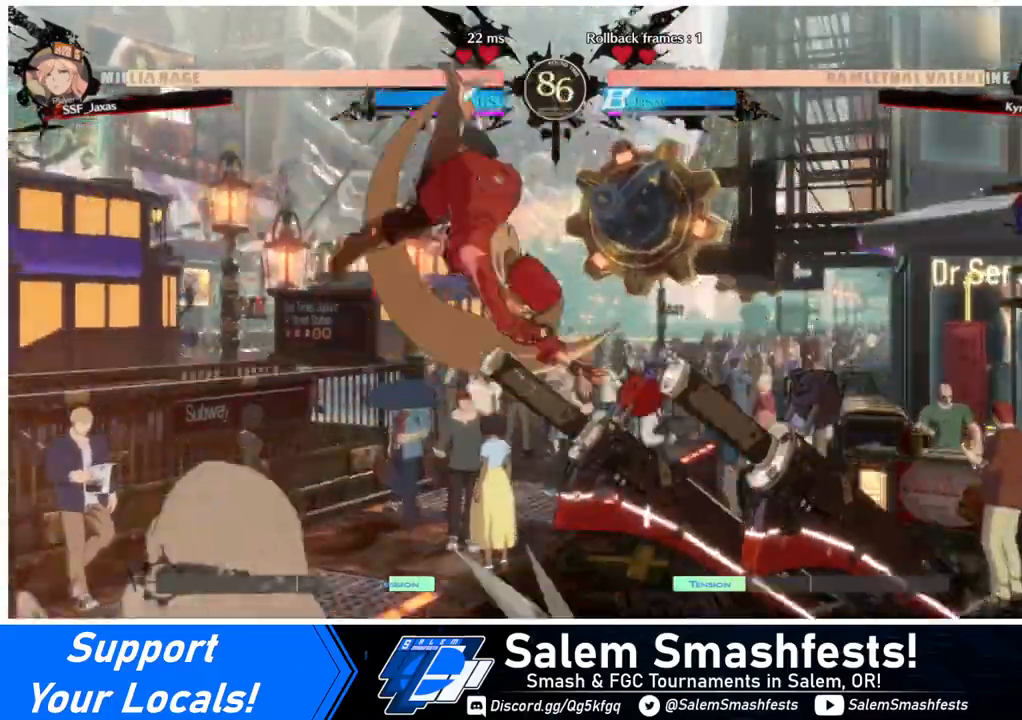
Gameplay with a controller (arcade stick); each line is a JSON object with the inputs held at the frame after it. "events" lists button and stick changes between this image and that frame as [ms after this image, input, new state], when the widget could be followed in between. Not read: L3 R3 other_buttons.
{"buttons": ["DPAD_DOWN"], "events": [[200, "R1", "down"], [320, "R1", "up"], [480, "DPAD_DOWN", "down"]]}
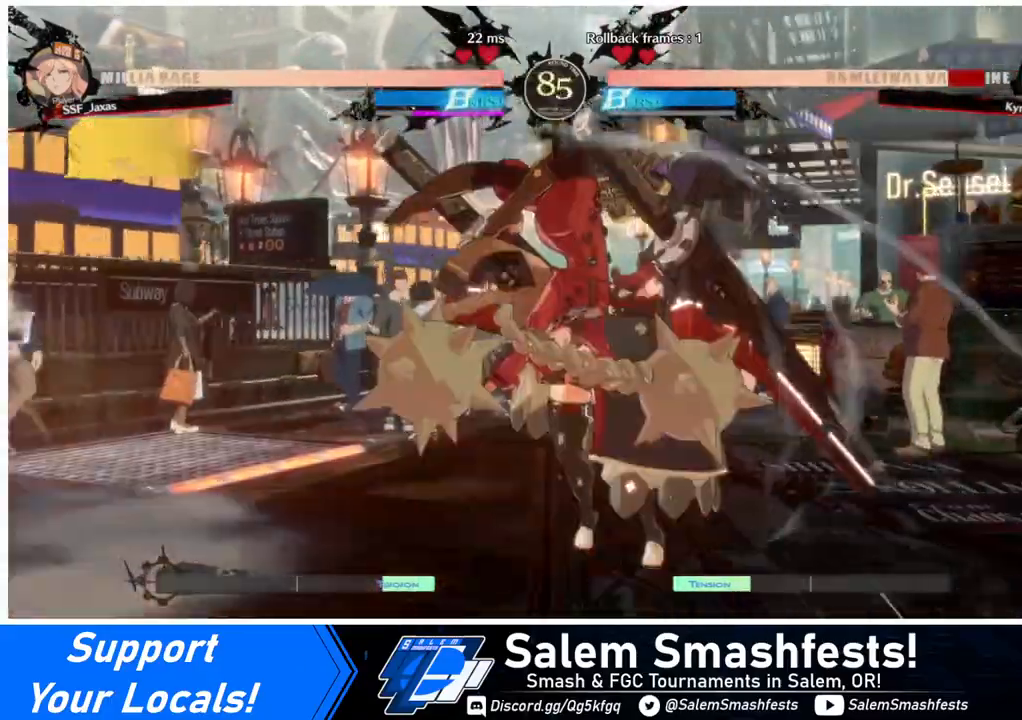
{"buttons": [], "events": [[120, "SQUARE", "down"], [240, "SQUARE", "up"], [280, "R2", "down"], [440, "R2", "up"], [480, "DPAD_DOWN", "up"]]}
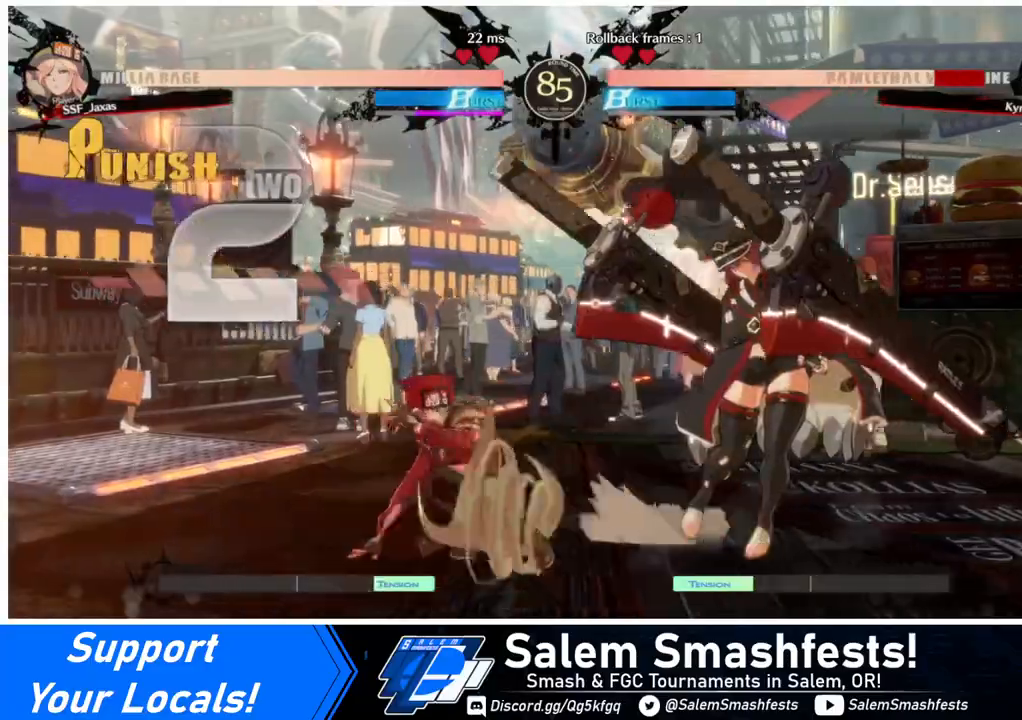
{"buttons": [], "events": [[80, "DPAD_DOWN", "down"], [160, "DPAD_DOWN", "up"], [160, "DPAD_RIGHT", "down"], [200, "R1", "down"], [280, "DPAD_RIGHT", "up"], [360, "R1", "up"]]}
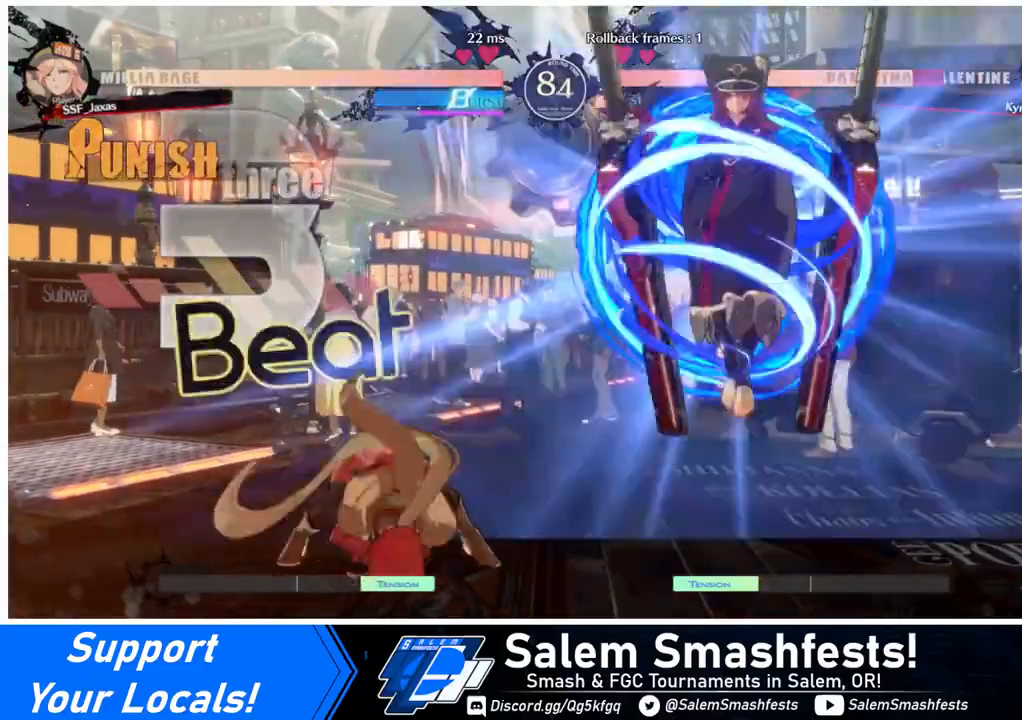
{"buttons": [], "events": []}
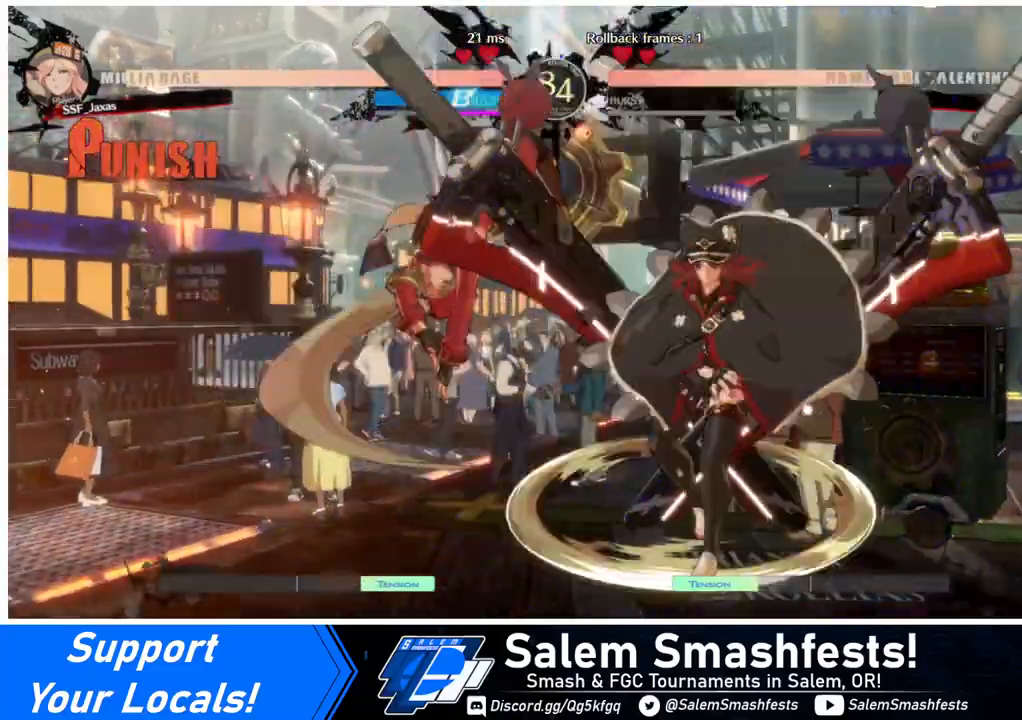
{"buttons": [], "events": [[280, "L1", "down"], [360, "L1", "up"]]}
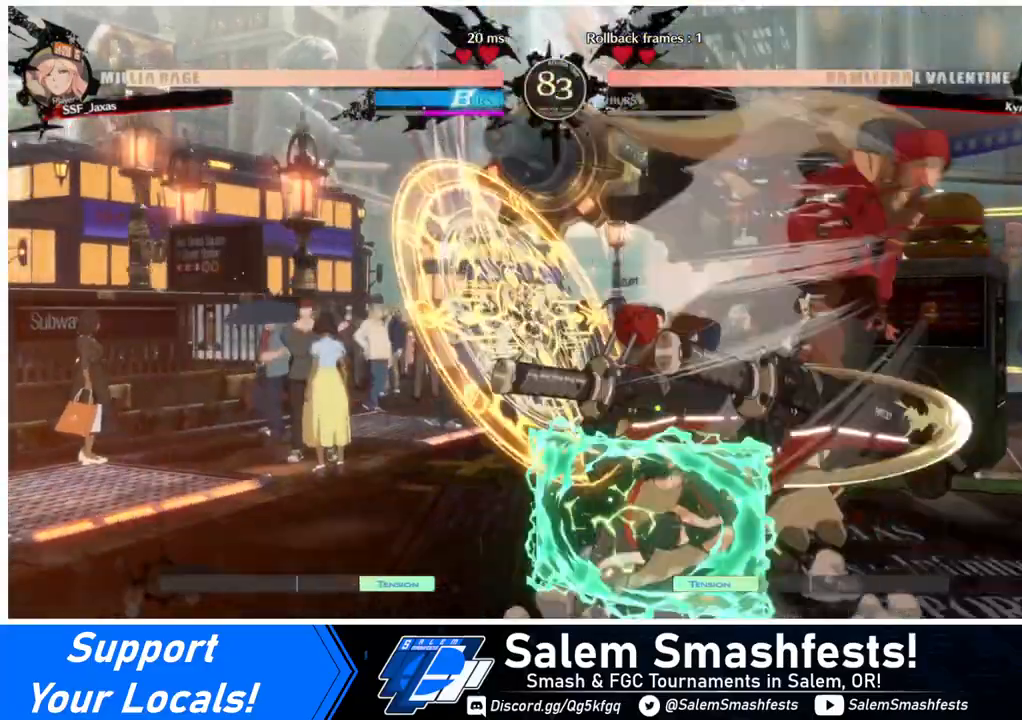
{"buttons": [], "events": [[80, "R1", "down"], [200, "R1", "up"]]}
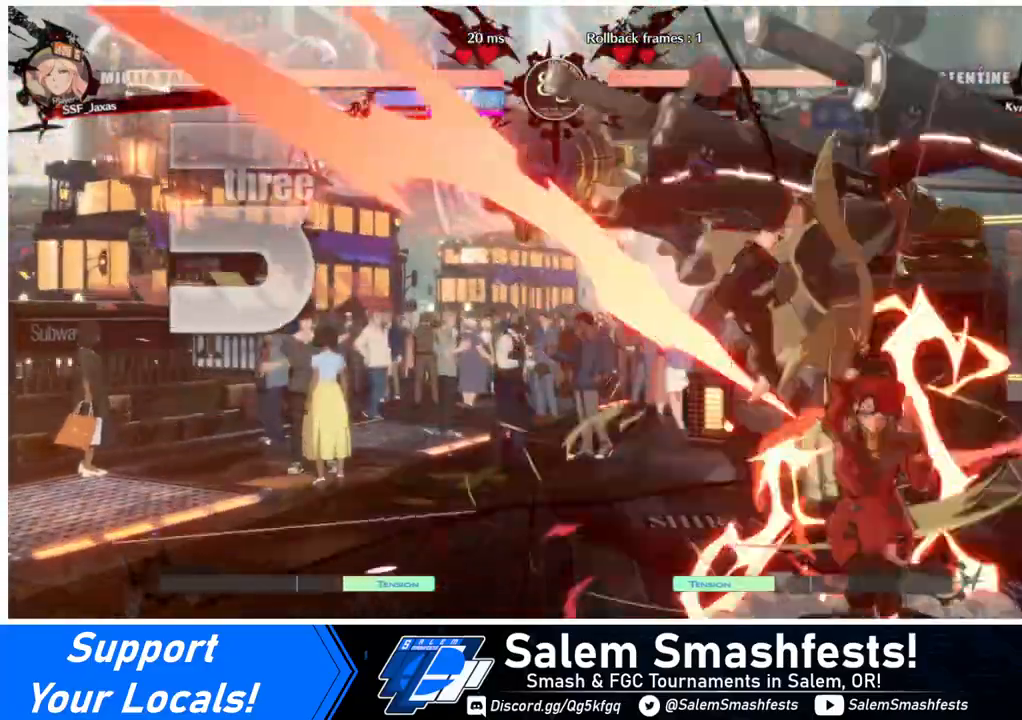
{"buttons": [], "events": [[80, "TRIANGLE", "down"], [240, "TRIANGLE", "up"]]}
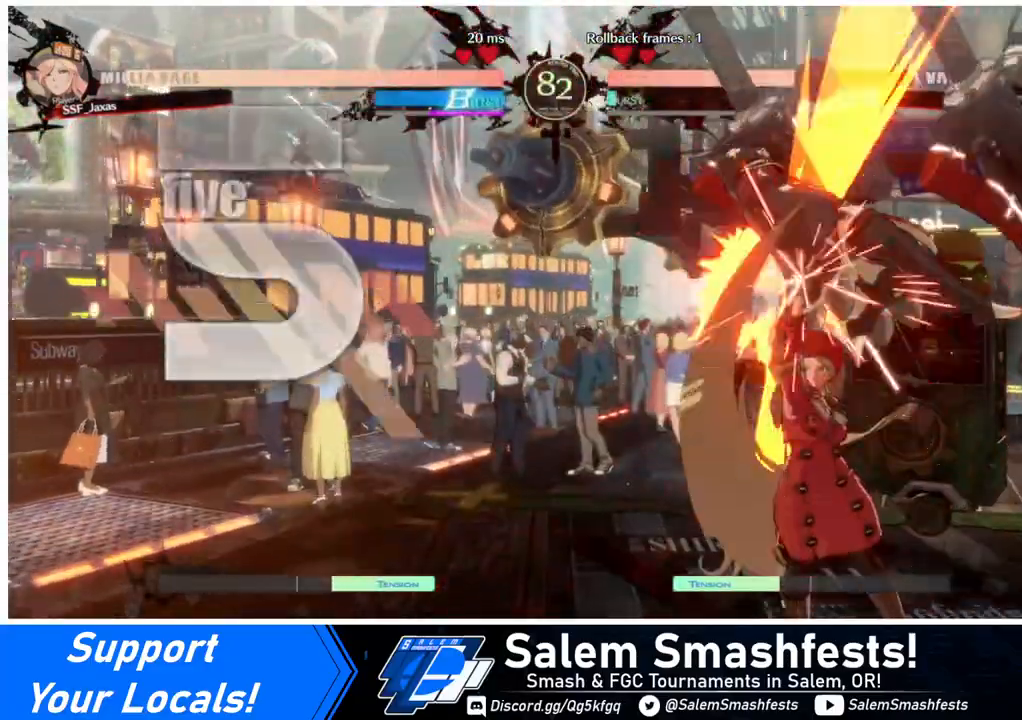
{"buttons": ["R2", "DPAD_LEFT"], "events": [[40, "DPAD_LEFT", "down"], [80, "DPAD_UP", "down"], [240, "DPAD_UP", "up"], [240, "TRIANGLE", "down"], [360, "TRIANGLE", "up"], [480, "R2", "down"]]}
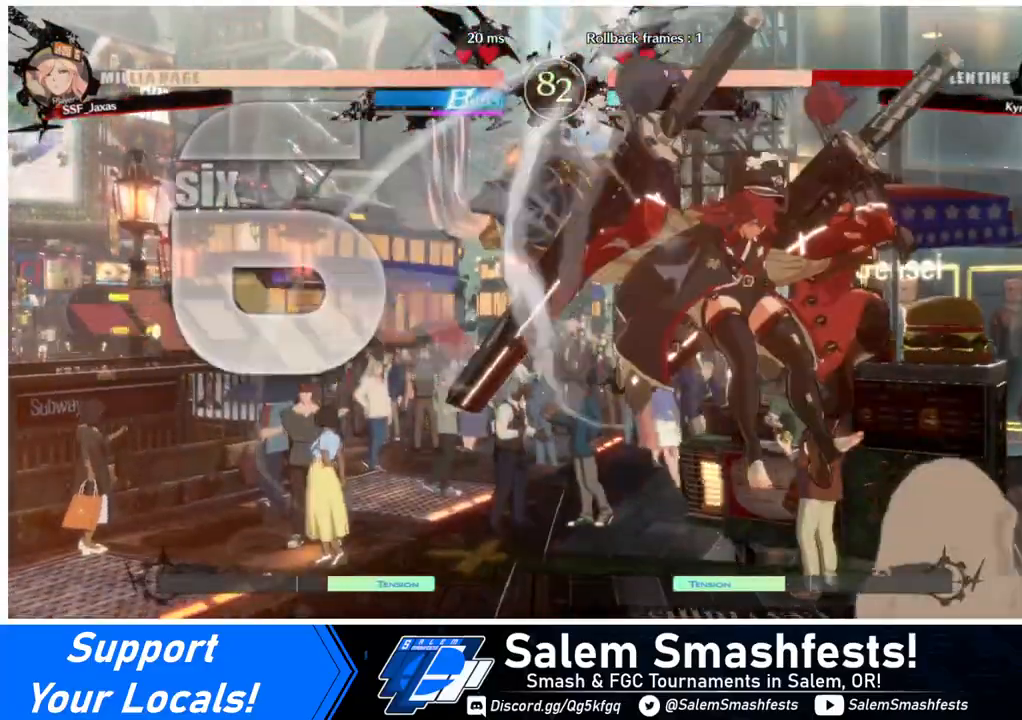
{"buttons": ["TRIANGLE"], "events": [[120, "R2", "up"], [400, "DPAD_UP", "down"], [520, "DPAD_LEFT", "up"], [520, "DPAD_UP", "up"], [520, "TRIANGLE", "down"]]}
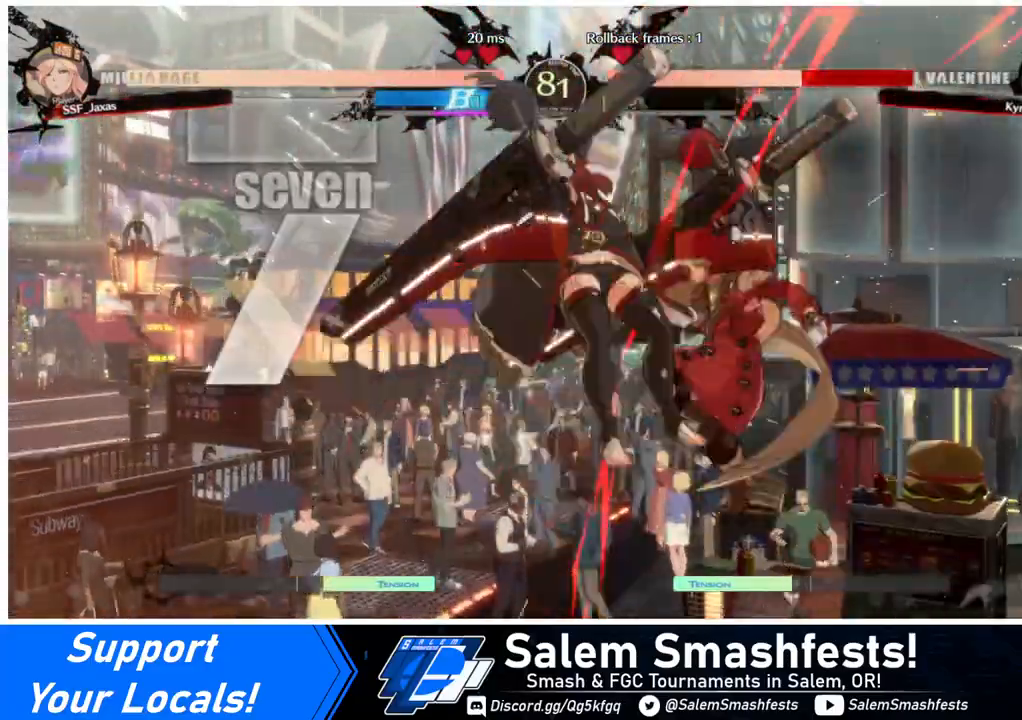
{"buttons": [], "events": [[80, "TRIANGLE", "up"]]}
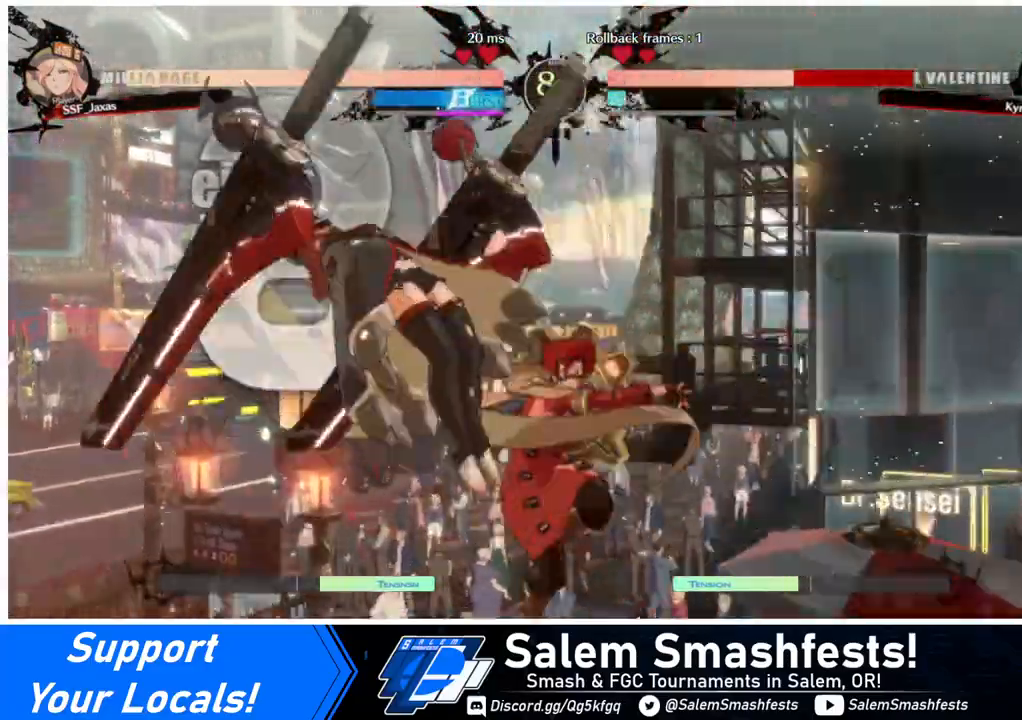
{"buttons": ["R2"], "events": [[120, "TRIANGLE", "down"], [280, "TRIANGLE", "up"], [400, "R2", "down"]]}
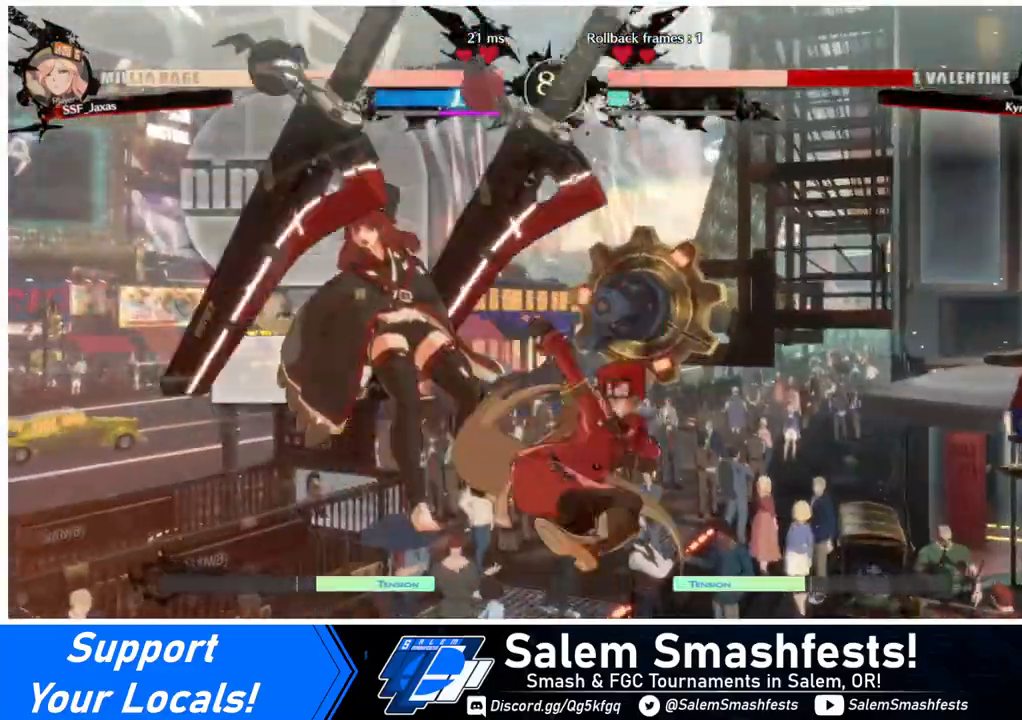
{"buttons": [], "events": [[40, "R2", "up"], [200, "L1", "down"], [320, "L1", "up"]]}
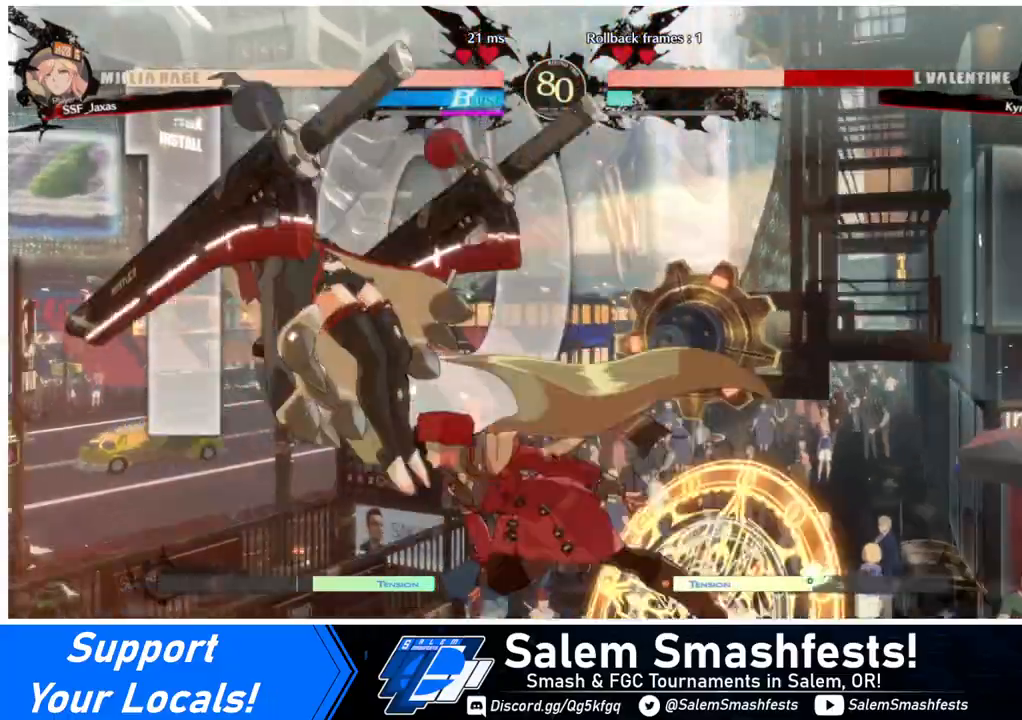
{"buttons": [], "events": [[40, "DPAD_DOWN", "down"], [160, "DPAD_DOWN", "up"], [160, "DPAD_LEFT", "down"], [200, "R1", "down"], [280, "DPAD_LEFT", "up"], [360, "R1", "up"]]}
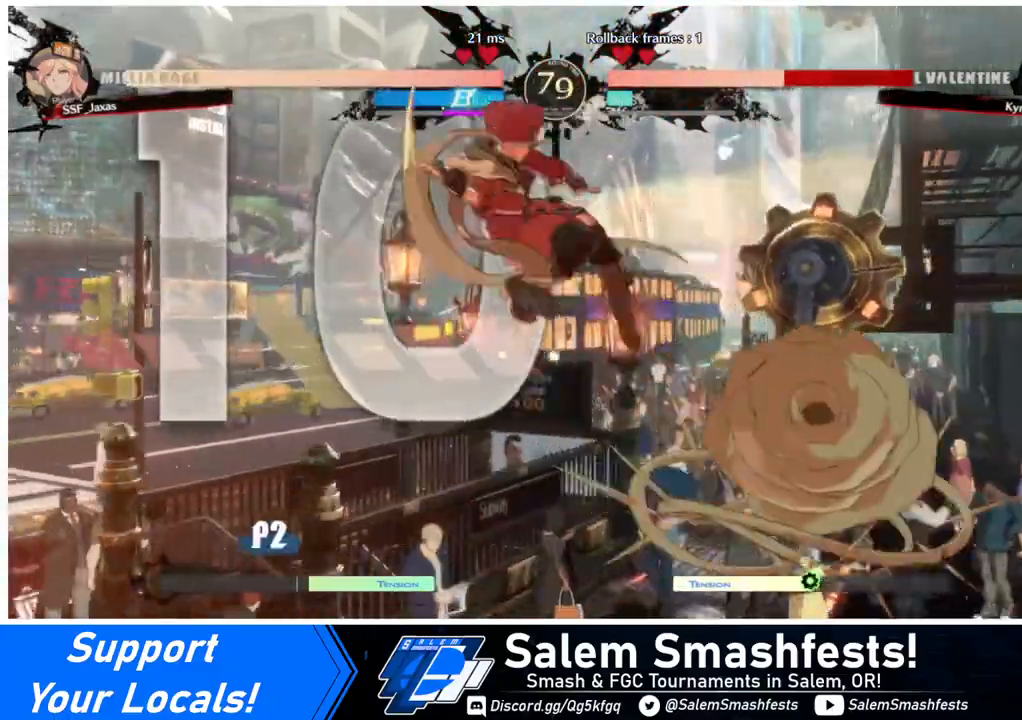
{"buttons": ["DPAD_DOWN"], "events": [[200, "SQUARE", "down"], [320, "DPAD_DOWN", "down"], [320, "SQUARE", "up"]]}
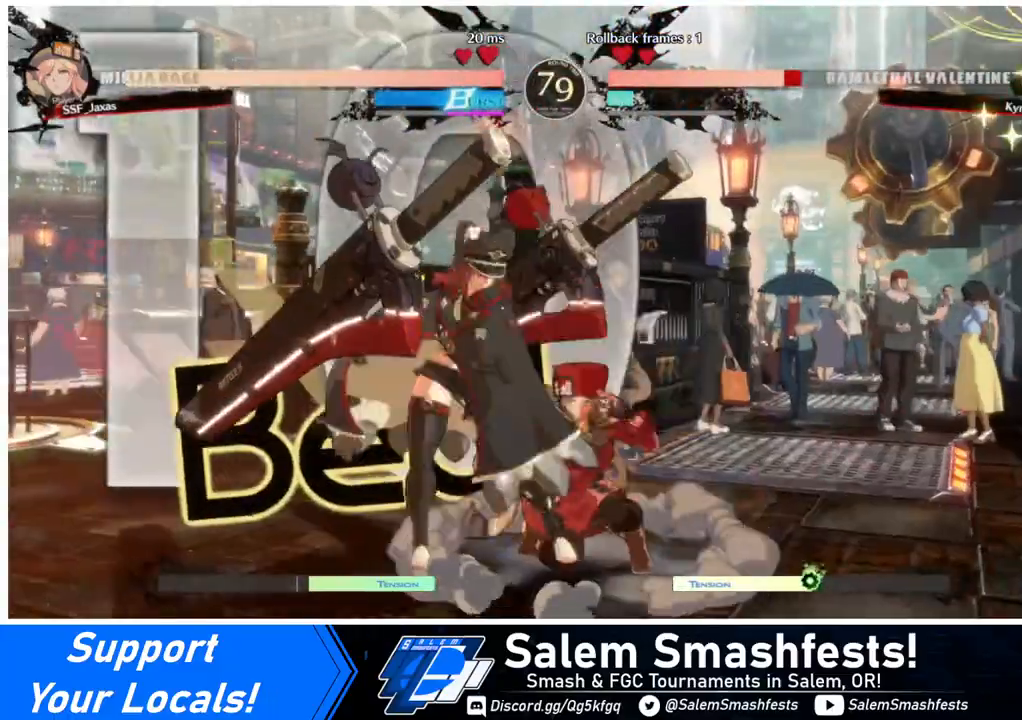
{"buttons": ["DPAD_RIGHT"], "events": [[120, "SQUARE", "down"], [200, "SQUARE", "up"], [400, "DPAD_DOWN", "up"], [520, "DPAD_RIGHT", "down"]]}
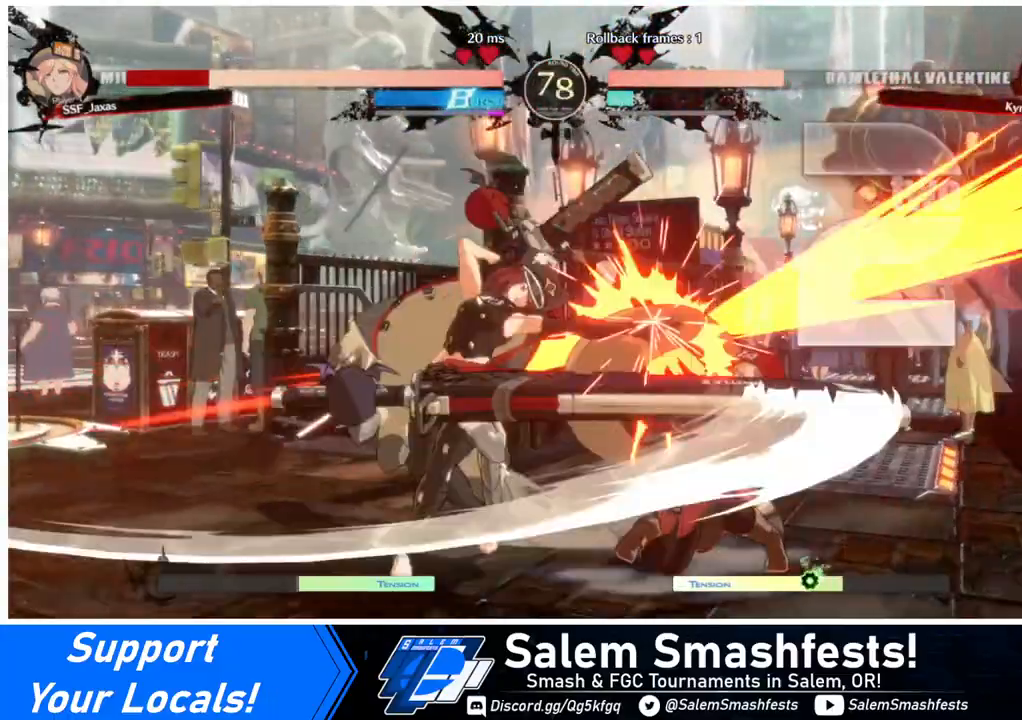
{"buttons": ["DPAD_DOWN", "DPAD_RIGHT"], "events": [[40, "DPAD_DOWN", "down"]]}
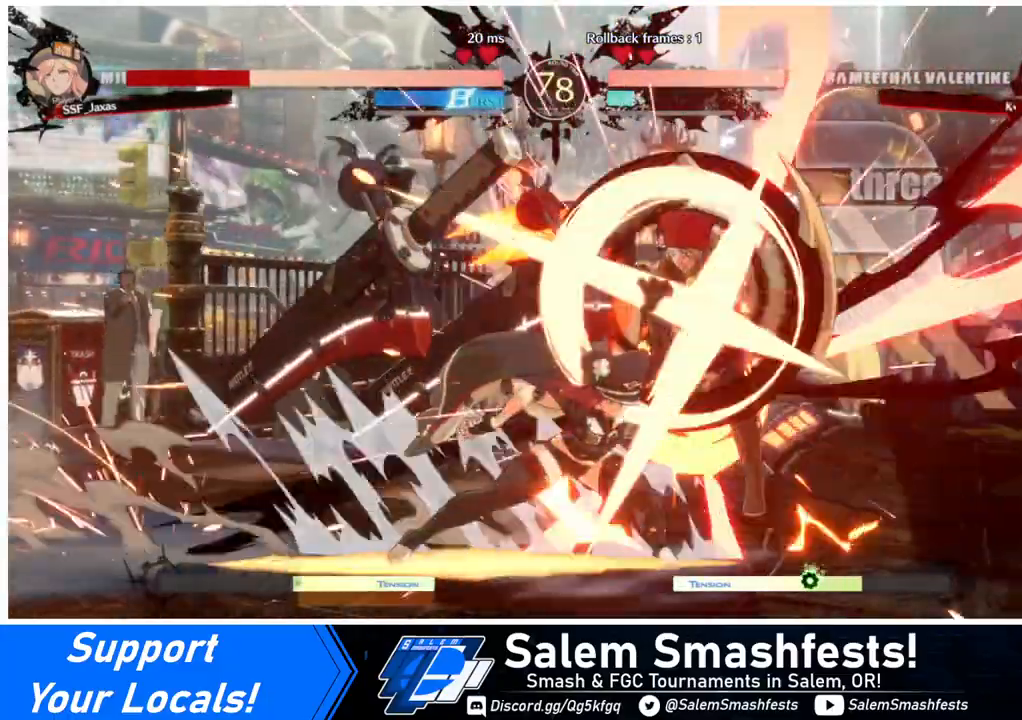
{"buttons": ["DPAD_DOWN", "DPAD_RIGHT"], "events": []}
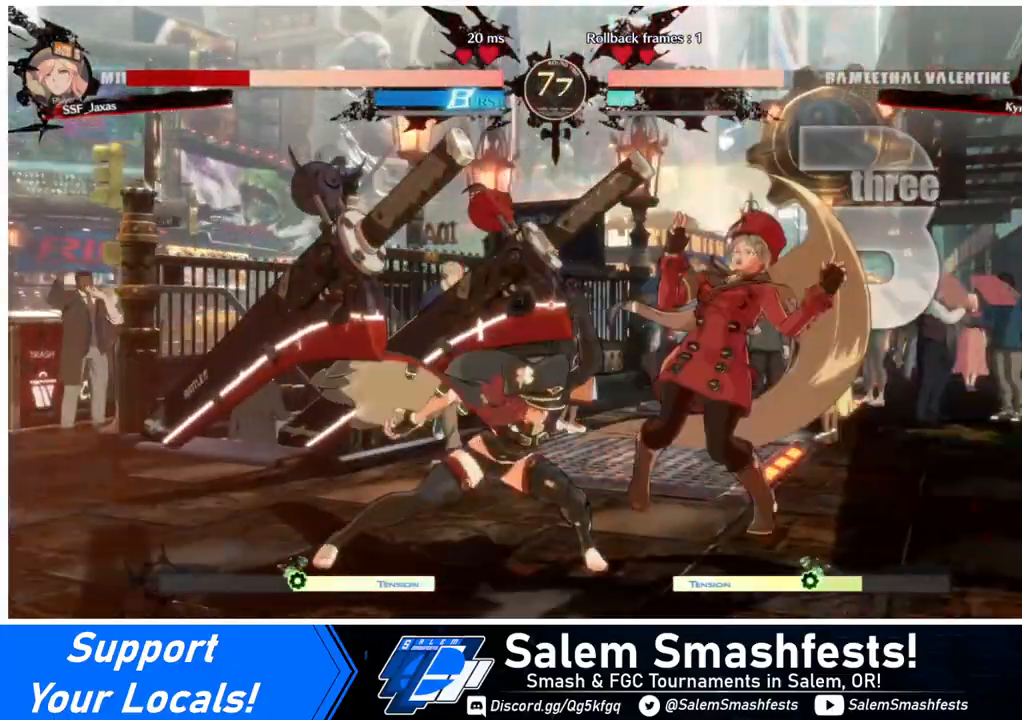
{"buttons": ["SQUARE", "TRIANGLE", "DPAD_DOWN", "DPAD_RIGHT"], "events": [[320, "SQUARE", "down"], [320, "TRIANGLE", "down"]]}
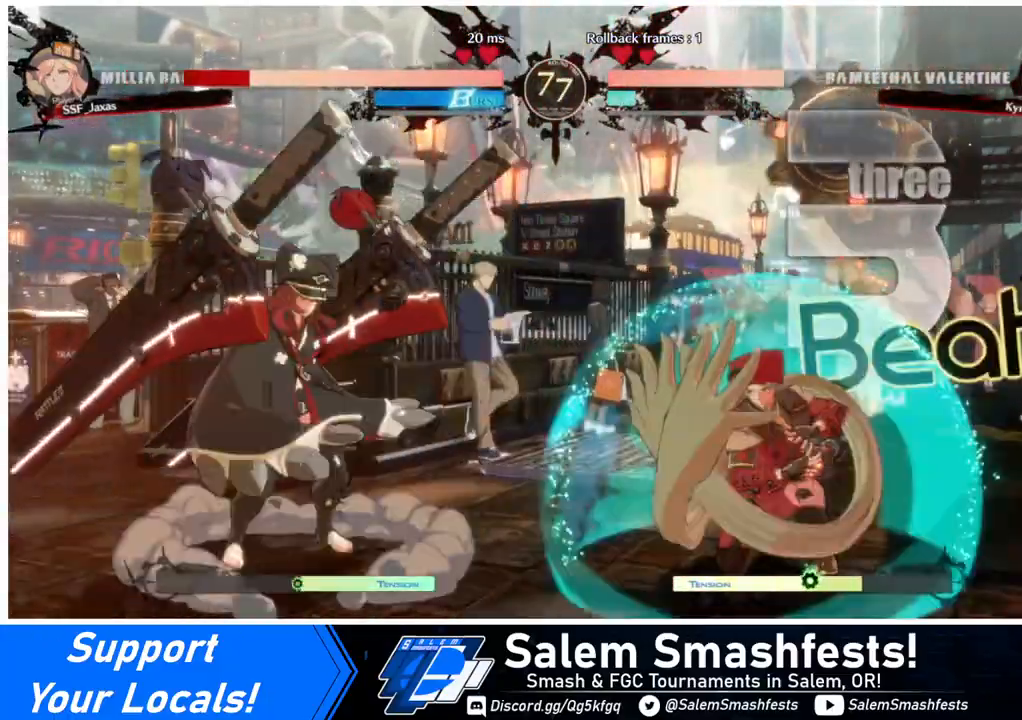
{"buttons": ["SQUARE", "TRIANGLE", "DPAD_DOWN", "DPAD_RIGHT"], "events": [[160, "SQUARE", "up"], [160, "TRIANGLE", "up"], [200, "DPAD_DOWN", "up"], [240, "DPAD_RIGHT", "up"], [280, "DPAD_LEFT", "down"], [440, "DPAD_LEFT", "up"], [480, "DPAD_DOWN", "down"], [480, "SQUARE", "down"], [480, "TRIANGLE", "down"], [520, "DPAD_RIGHT", "down"]]}
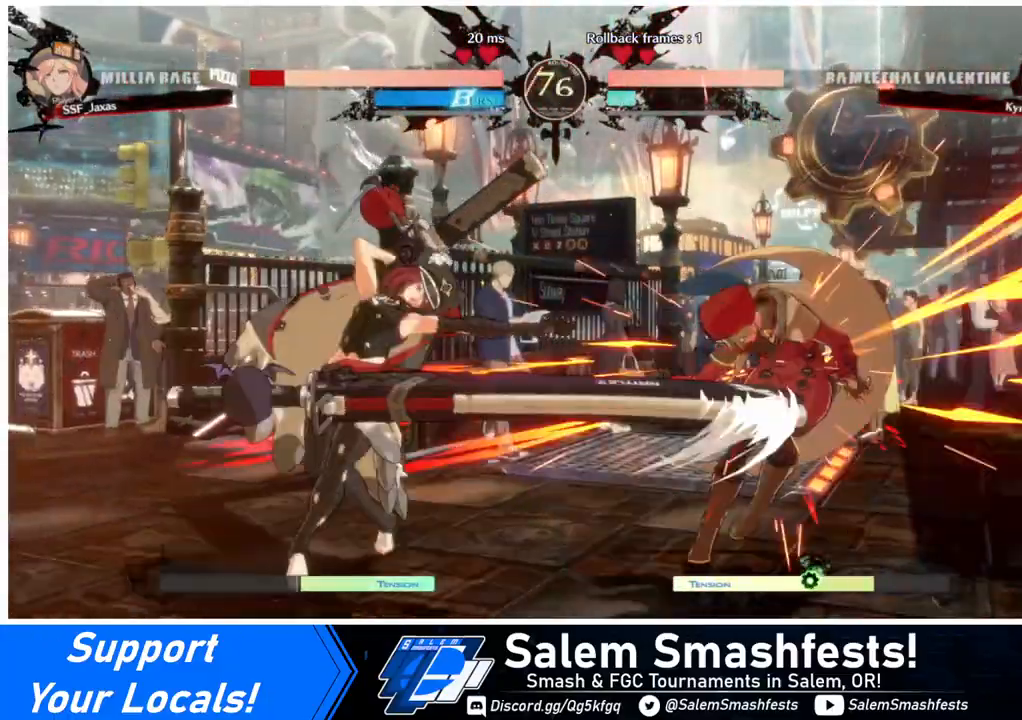
{"buttons": ["DPAD_RIGHT"], "events": [[40, "SQUARE", "up"], [40, "TRIANGLE", "up"], [200, "DPAD_DOWN", "up"]]}
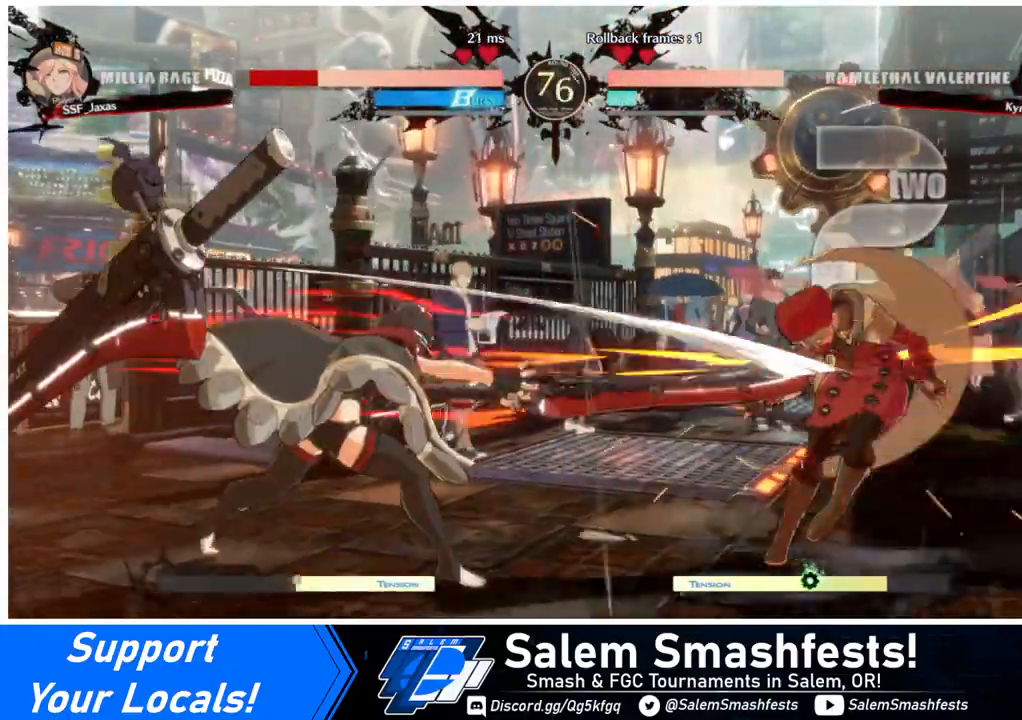
{"buttons": ["SQUARE", "TRIANGLE", "DPAD_DOWN", "DPAD_RIGHT"], "events": [[360, "DPAD_DOWN", "down"], [400, "SQUARE", "down"], [400, "TRIANGLE", "down"]]}
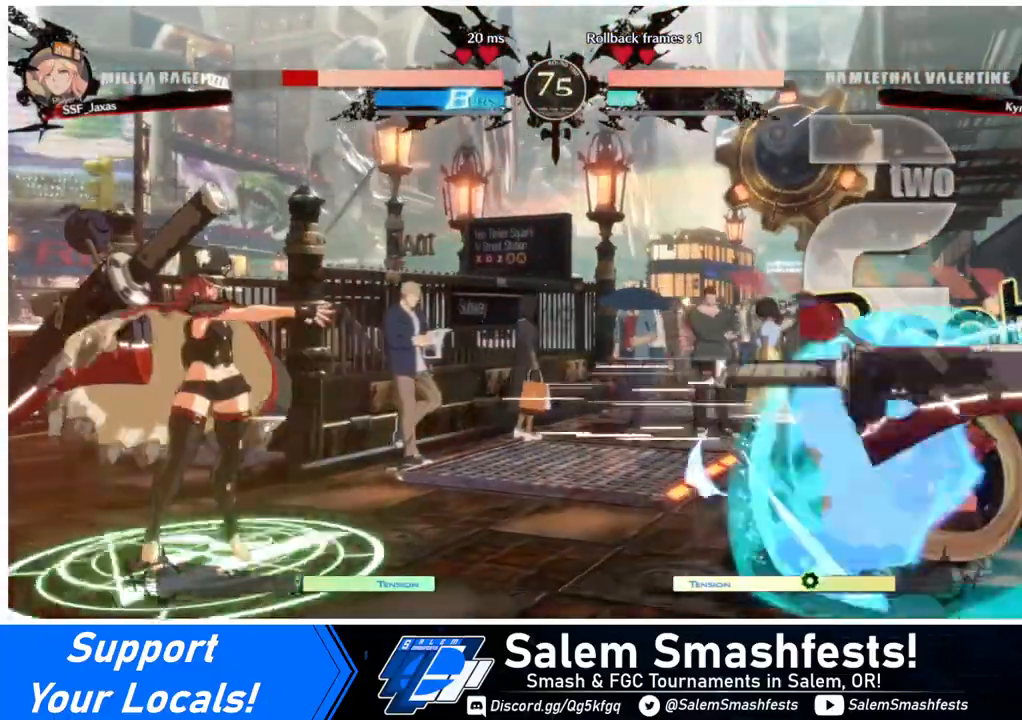
{"buttons": ["DPAD_LEFT"], "events": [[80, "SQUARE", "up"], [80, "TRIANGLE", "up"], [240, "DPAD_DOWN", "up"], [240, "DPAD_RIGHT", "up"], [320, "DPAD_LEFT", "down"], [440, "DPAD_LEFT", "up"], [480, "DPAD_LEFT", "down"]]}
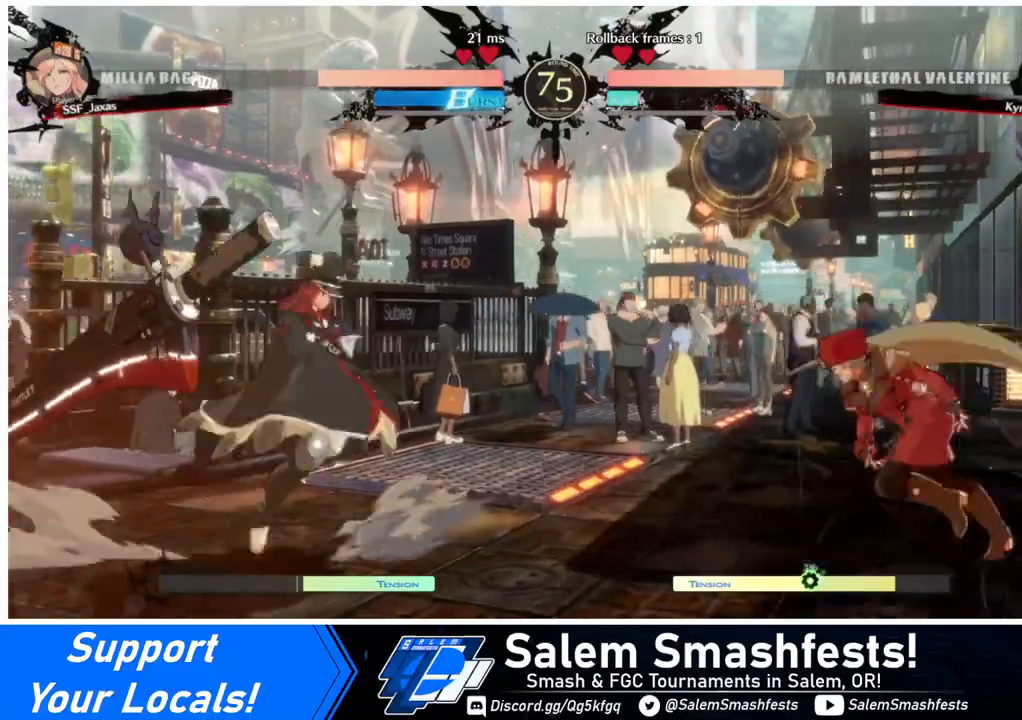
{"buttons": ["DPAD_RIGHT"], "events": [[80, "DPAD_LEFT", "up"], [120, "DPAD_DOWN", "down"], [120, "SQUARE", "down"], [120, "TRIANGLE", "down"], [160, "DPAD_RIGHT", "down"], [200, "TRIANGLE", "up"], [240, "DPAD_DOWN", "up"], [240, "SQUARE", "up"]]}
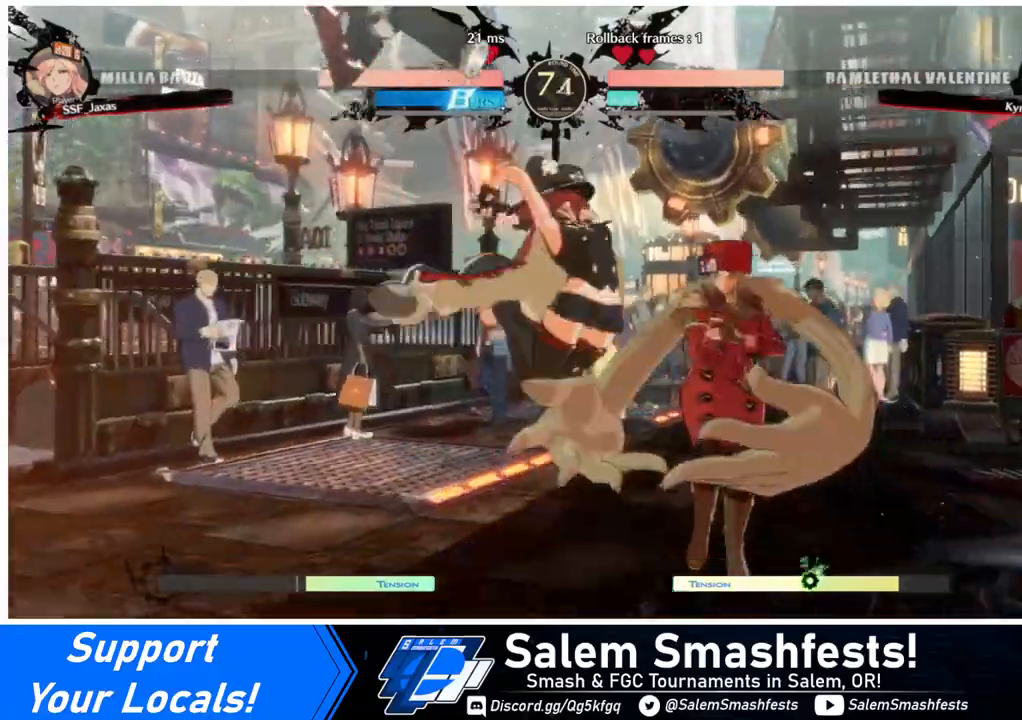
{"buttons": ["DPAD_LEFT"], "events": [[240, "DPAD_RIGHT", "up"], [480, "DPAD_LEFT", "down"]]}
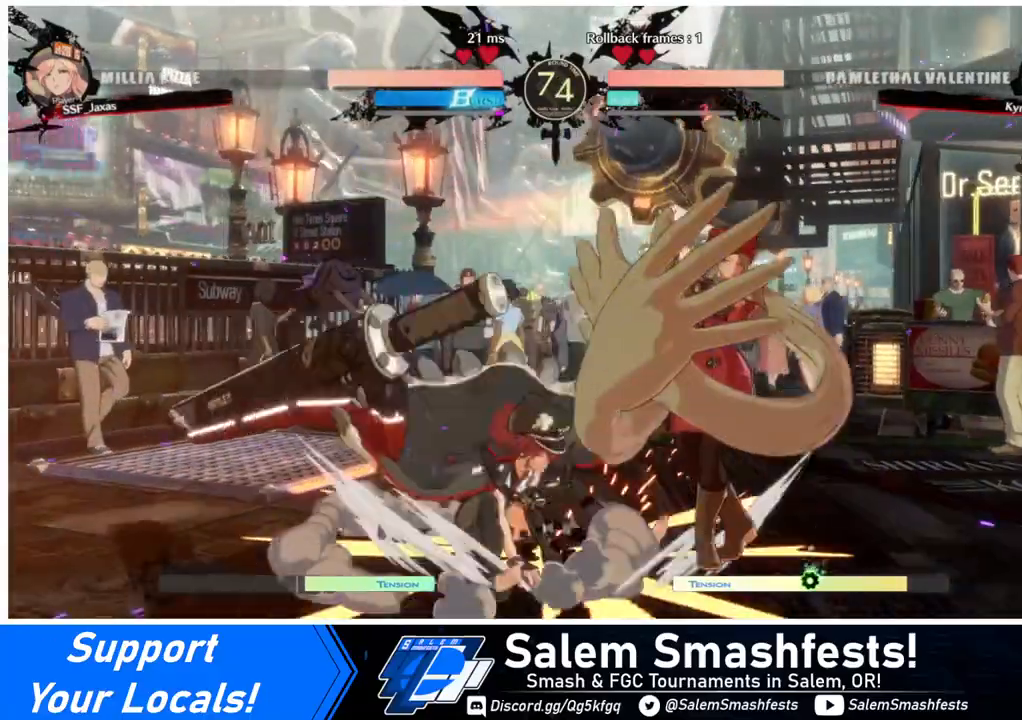
{"buttons": [], "events": [[40, "DPAD_LEFT", "up"], [160, "DPAD_LEFT", "down"], [160, "TRIANGLE", "down"], [240, "DPAD_LEFT", "up"], [280, "TRIANGLE", "up"]]}
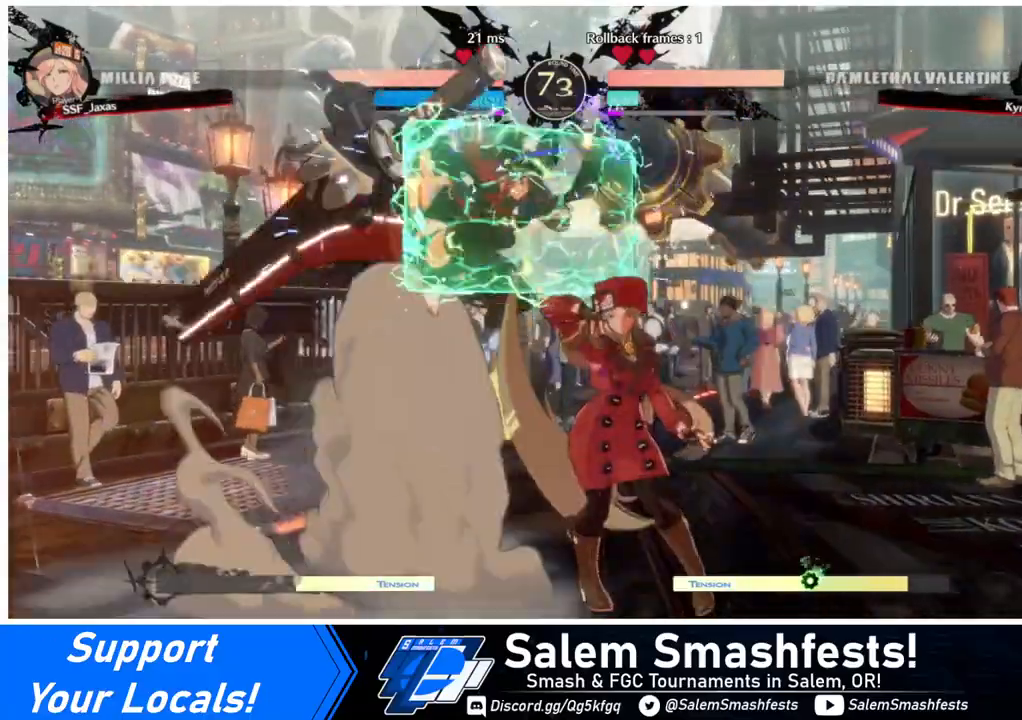
{"buttons": [], "events": [[320, "DPAD_LEFT", "down"], [320, "R1", "down"], [480, "DPAD_LEFT", "up"], [480, "R1", "up"]]}
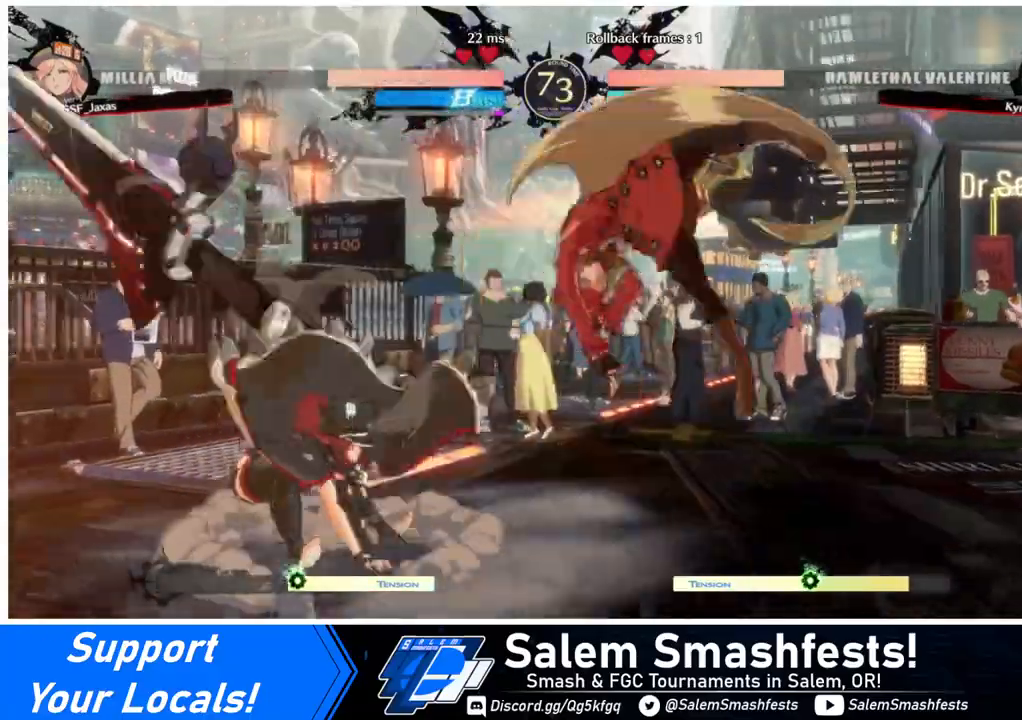
{"buttons": [], "events": [[160, "DPAD_DOWN", "down"], [240, "DPAD_LEFT", "down"], [280, "DPAD_DOWN", "up"], [320, "SQUARE", "down"], [400, "SQUARE", "up"], [440, "DPAD_LEFT", "up"]]}